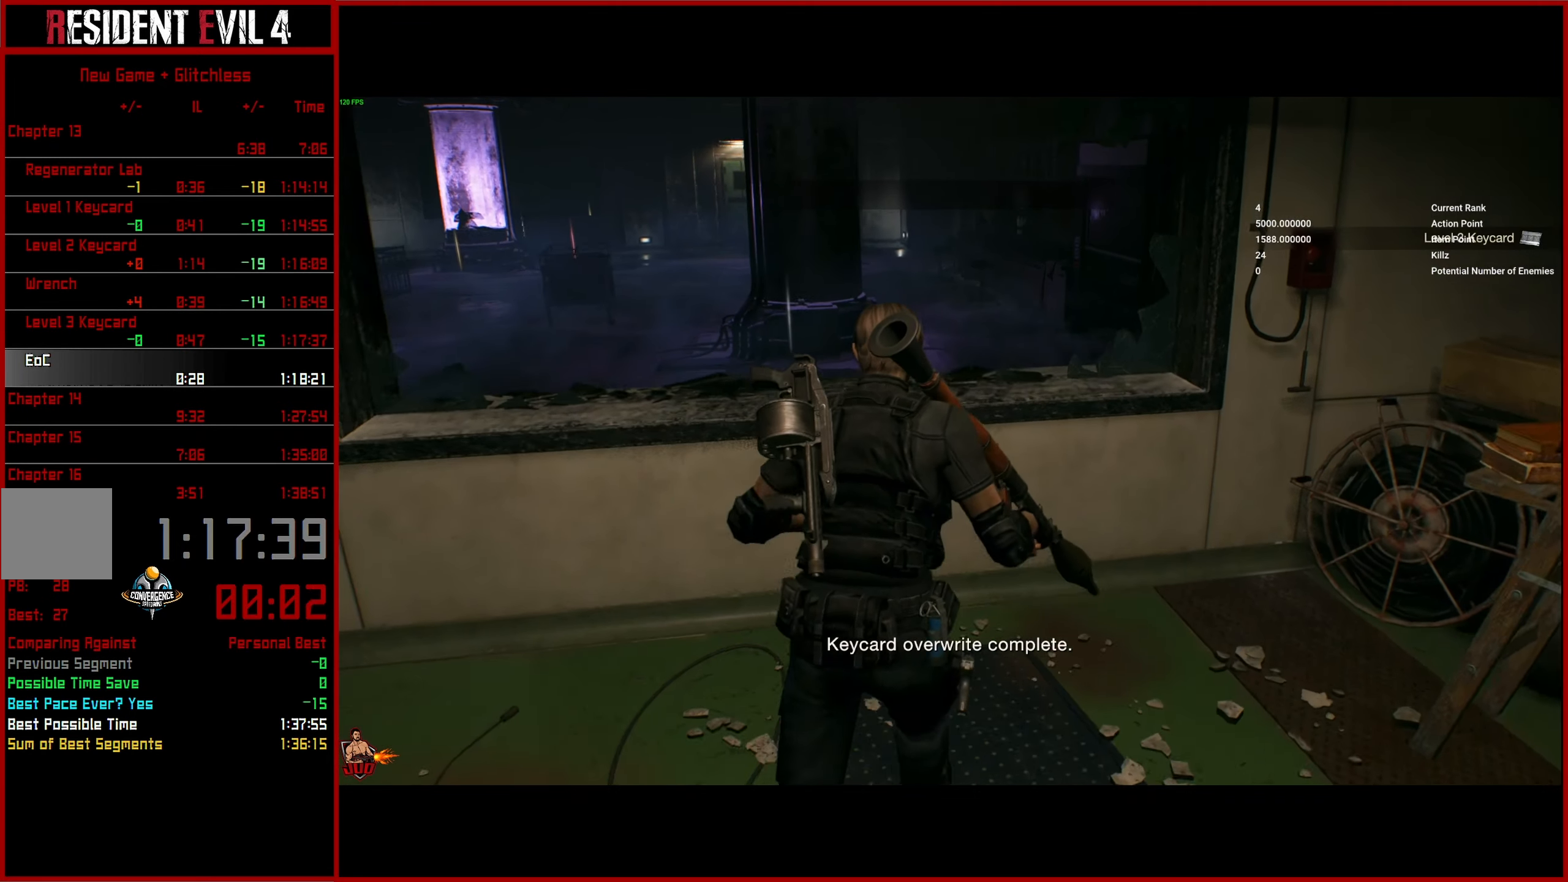
Gameplay with a controller (PlayStation layout); each line is a JSON object with the inputs held at the frame after it. "events" lists button and stick changes between this image and that frame as [ms after this image, input, new state], when the widget could be followed in between.
{"buttons": [], "left_stick": "up", "right_stick": "center", "events": [[34, "CROSS", "up"], [100, "CROSS", "down"], [184, "CROSS", "up"], [234, "CROSS", "down"], [334, "CROSS", "up"], [400, "L3", "down"], [467, "L3", "up"]]}
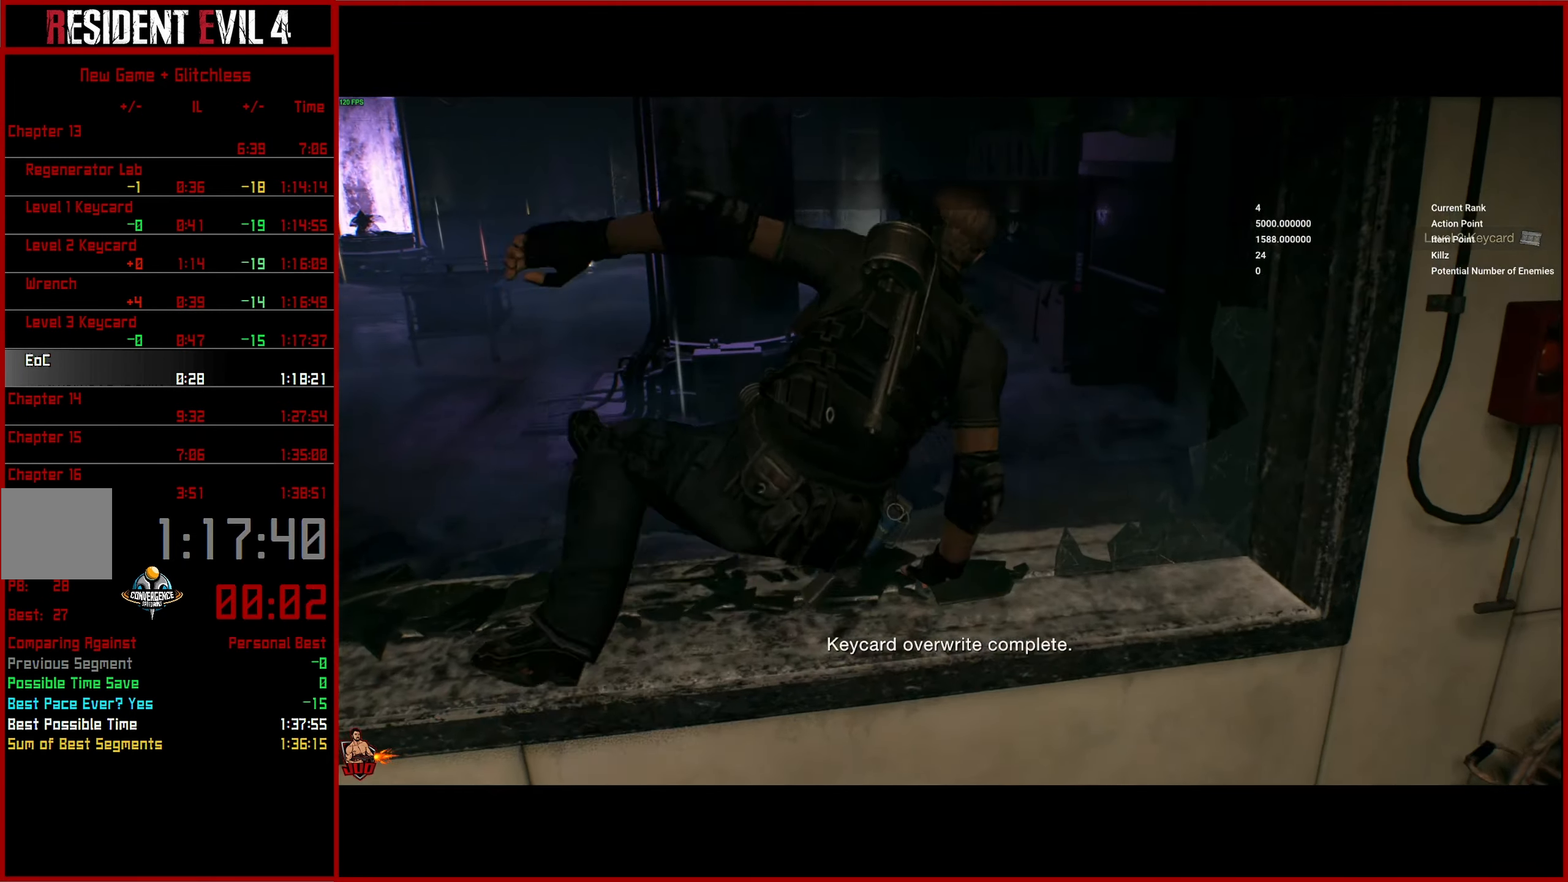
{"buttons": [], "left_stick": "up", "right_stick": "center", "events": [[67, "L3", "down"], [167, "L3", "up"], [184, "right_stick", "up"], [234, "L3", "down"], [334, "L3", "up"], [384, "right_stick", "center"], [400, "L3", "down"], [500, "L3", "up"]]}
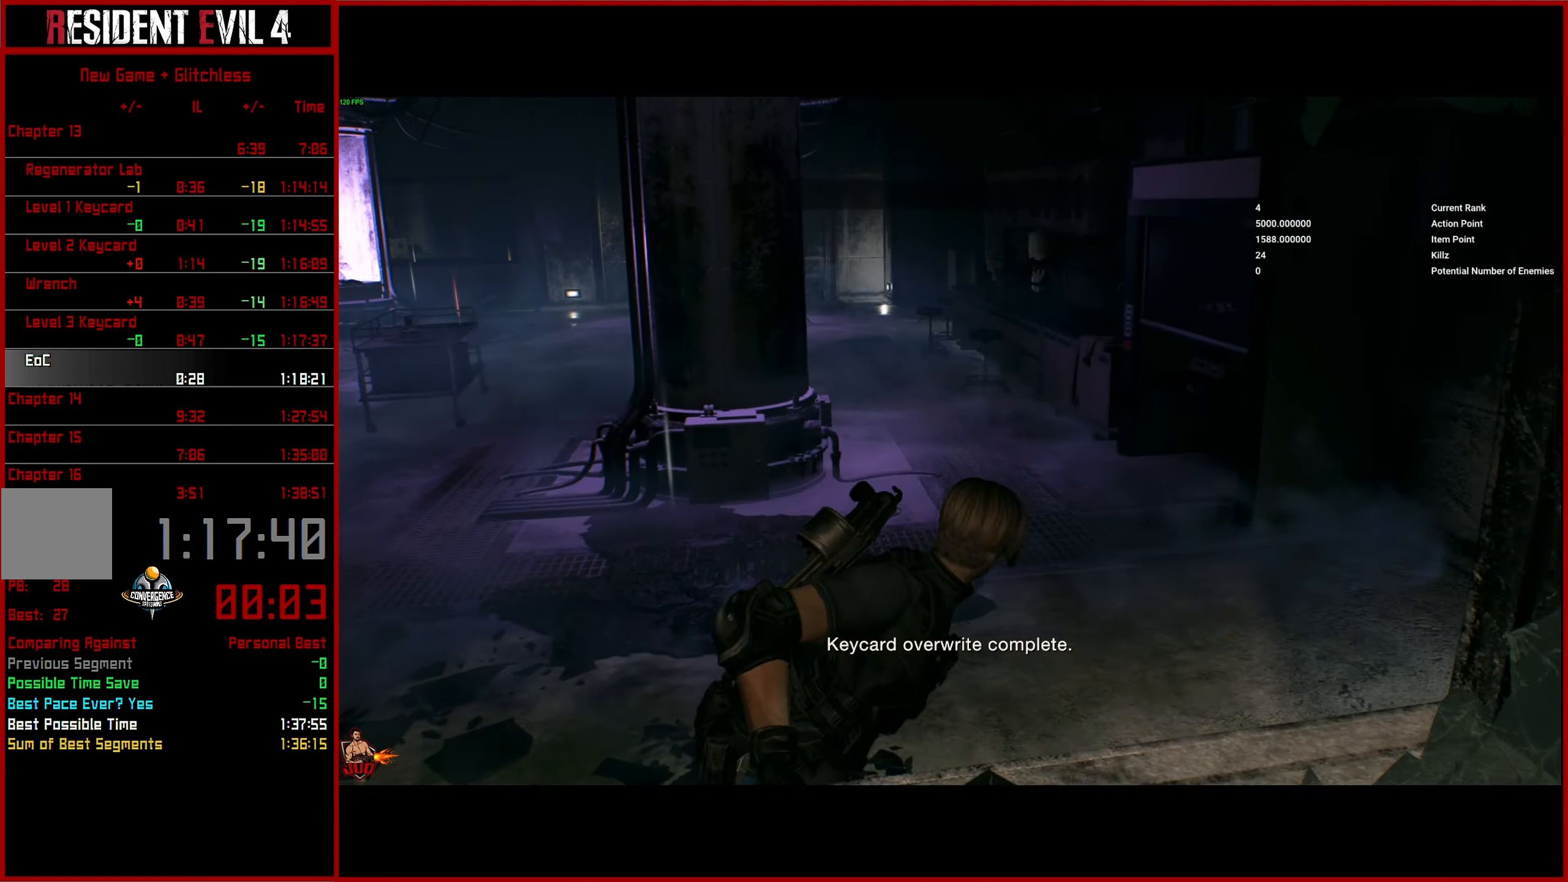
{"buttons": [], "left_stick": "up", "right_stick": "center", "events": [[66, "L3", "down"], [316, "L3", "up"]]}
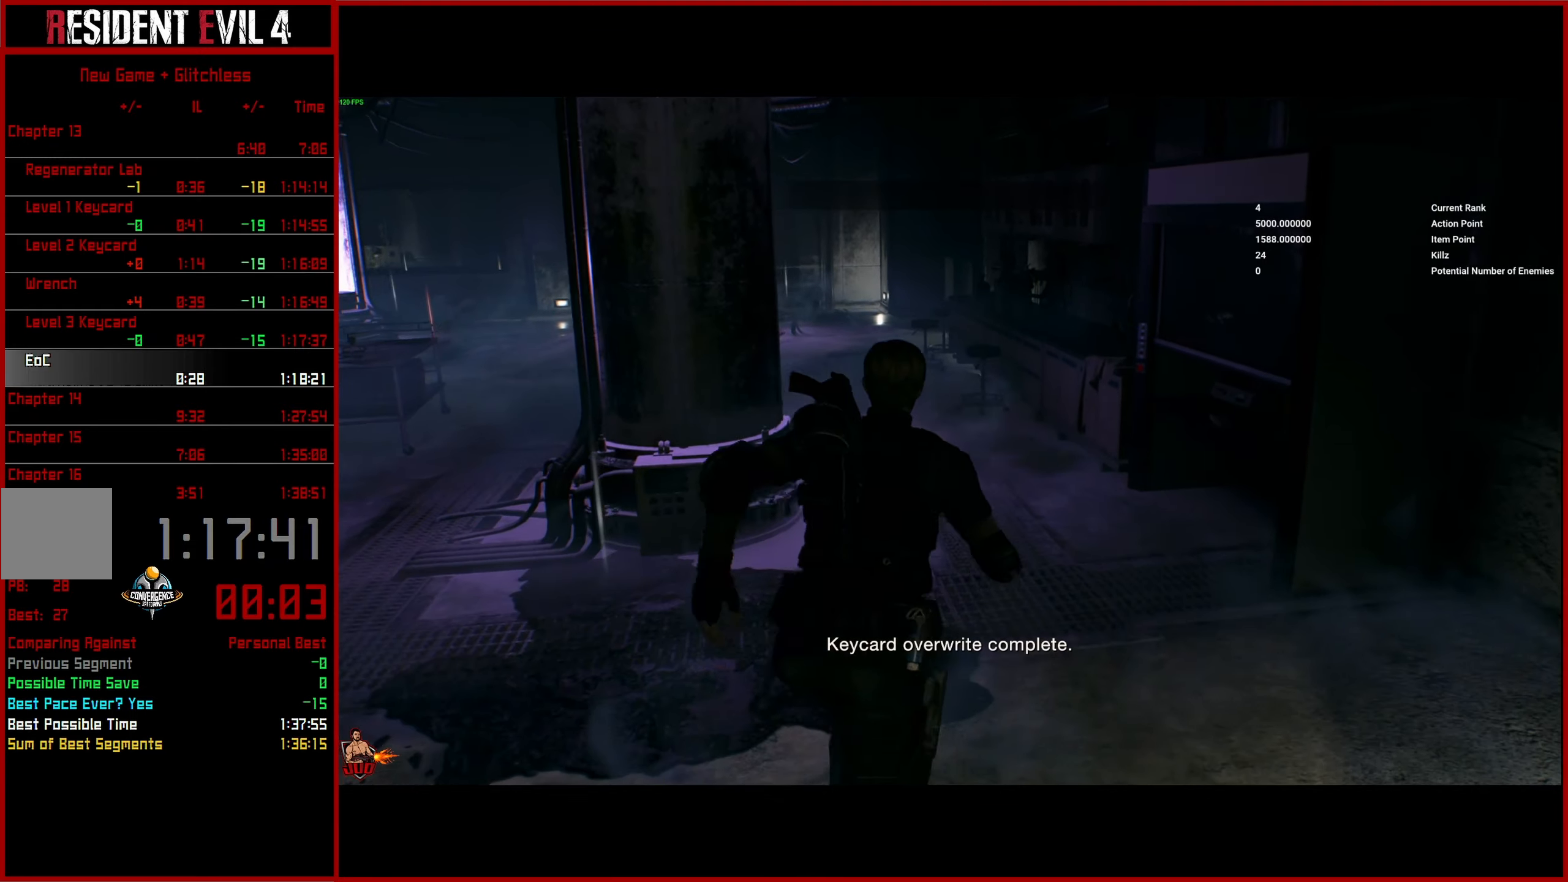
{"buttons": [], "left_stick": "up", "right_stick": "left", "events": [[283, "right_stick", "left"]]}